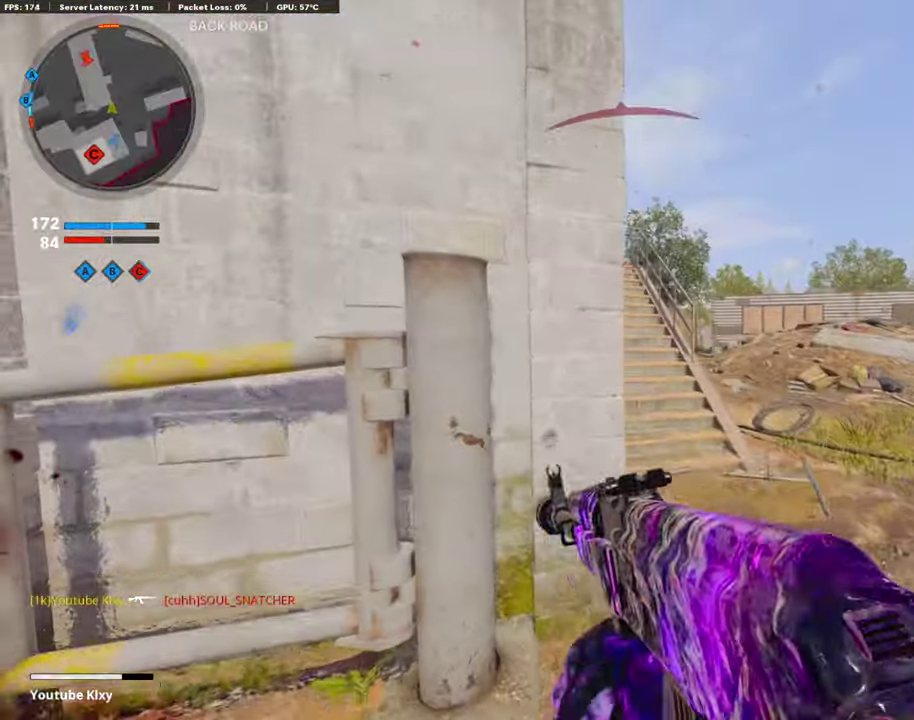
Gameplay with a controller (PlayStation layout); each line is a JSON object with the inputs held at the frame after it (dt_ms = milliseconds from this image to that frame). "events" lists button and stick changes between this image and that frame as [ms after this image, input, new state], when the widget could be followed in between. Not read: R1.
{"dt_ms": 303, "buttons": ["L1"], "left_stick": "right", "right_stick": "center", "events": [[118, "left_stick", "down-right"], [185, "left_stick", "right"], [286, "L1", "down"]]}
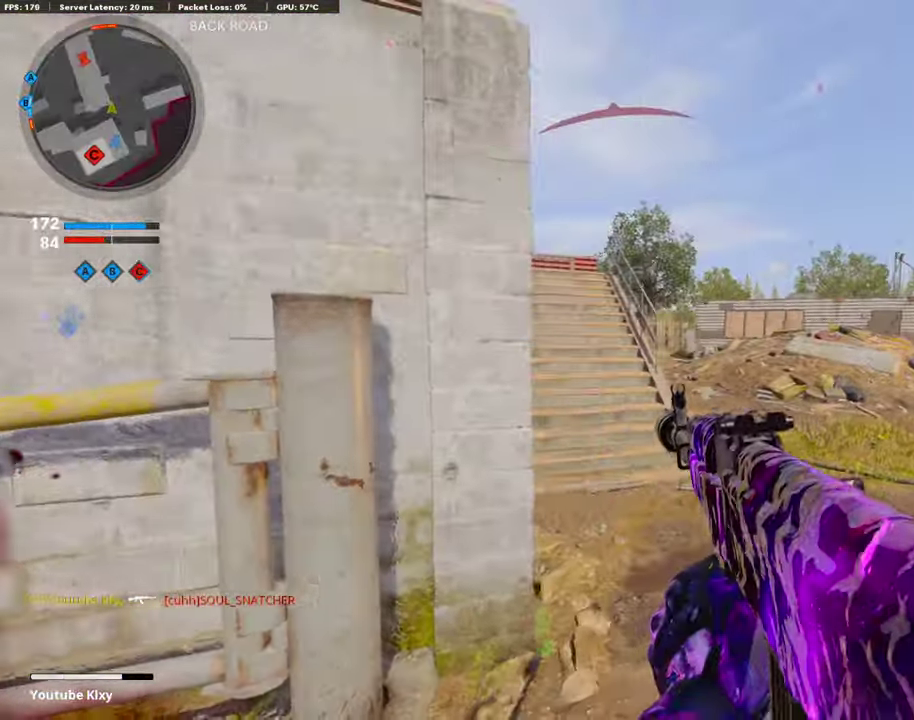
{"dt_ms": 892, "buttons": ["L1"], "left_stick": "center", "right_stick": "center", "events": [[505, "right_stick", "up-right"], [556, "left_stick", "center"], [556, "right_stick", "center"], [673, "left_stick", "down-left"], [875, "left_stick", "center"]]}
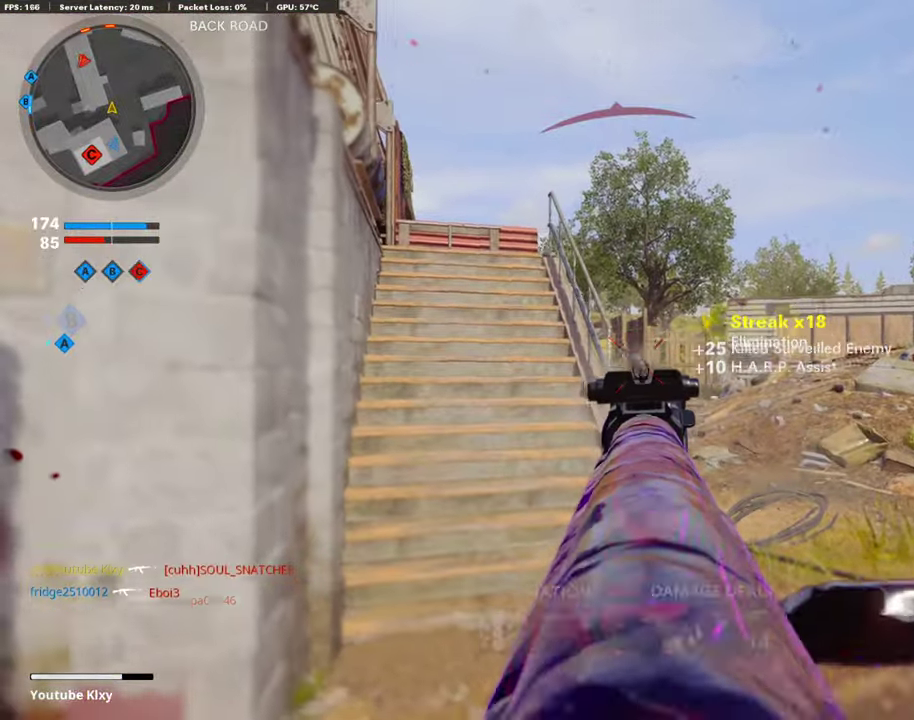
{"dt_ms": 303, "buttons": ["L1"], "left_stick": "right", "right_stick": "center", "events": [[118, "left_stick", "down-left"], [253, "left_stick", "right"]]}
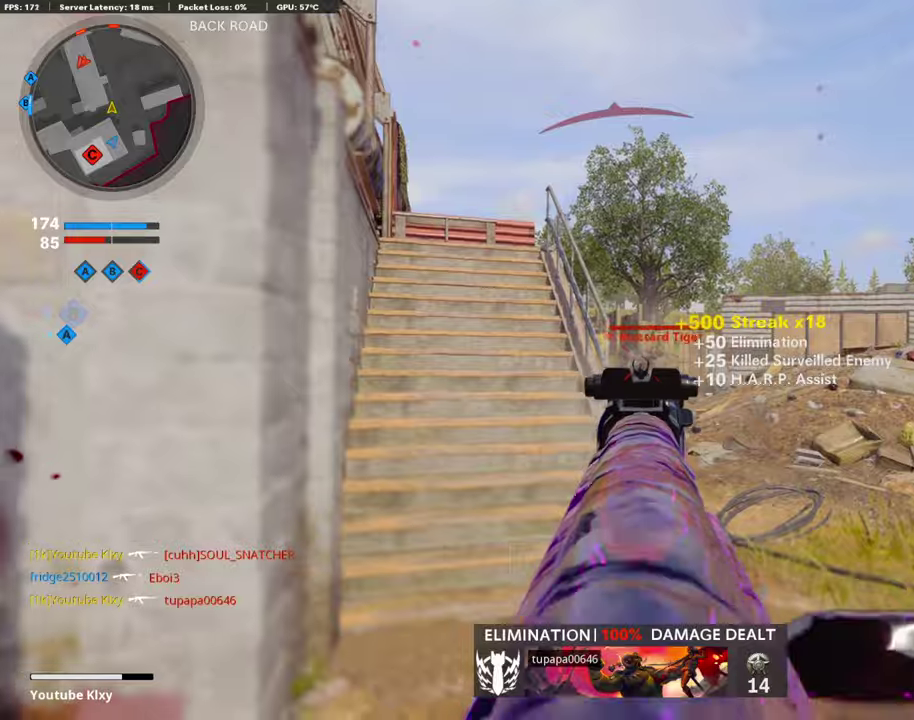
{"dt_ms": 505, "buttons": ["L1"], "left_stick": "left", "right_stick": "center", "events": [[202, "left_stick", "up-left"], [337, "left_stick", "down-left"], [471, "left_stick", "left"]]}
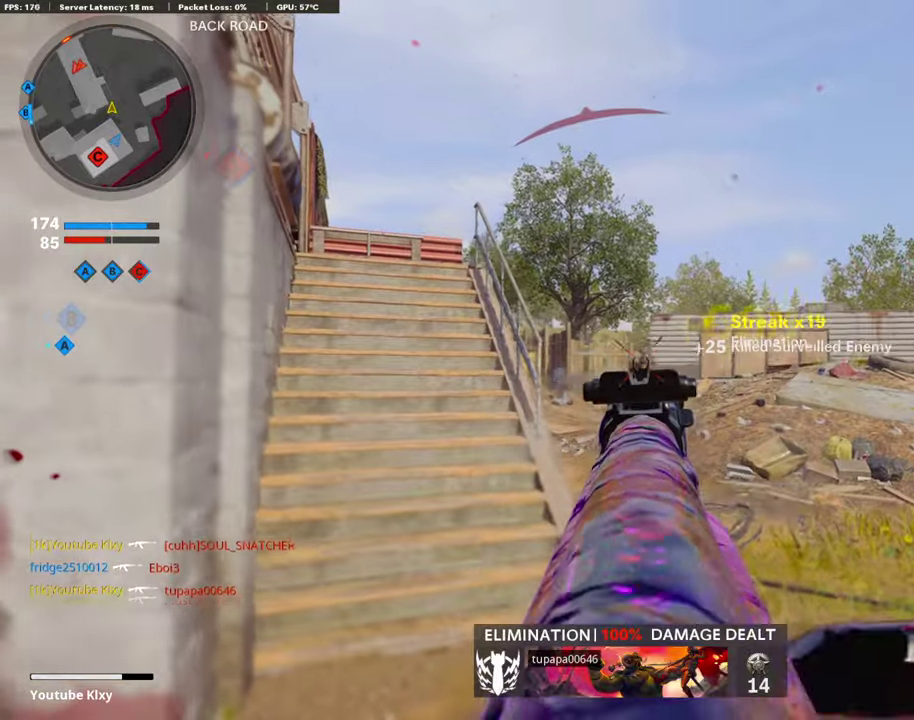
{"dt_ms": 505, "buttons": [], "left_stick": "up", "right_stick": "center", "events": [[219, "left_stick", "center"], [303, "left_stick", "up-right"], [370, "L1", "up"], [370, "right_stick", "down-left"], [471, "left_stick", "up"], [471, "right_stick", "center"]]}
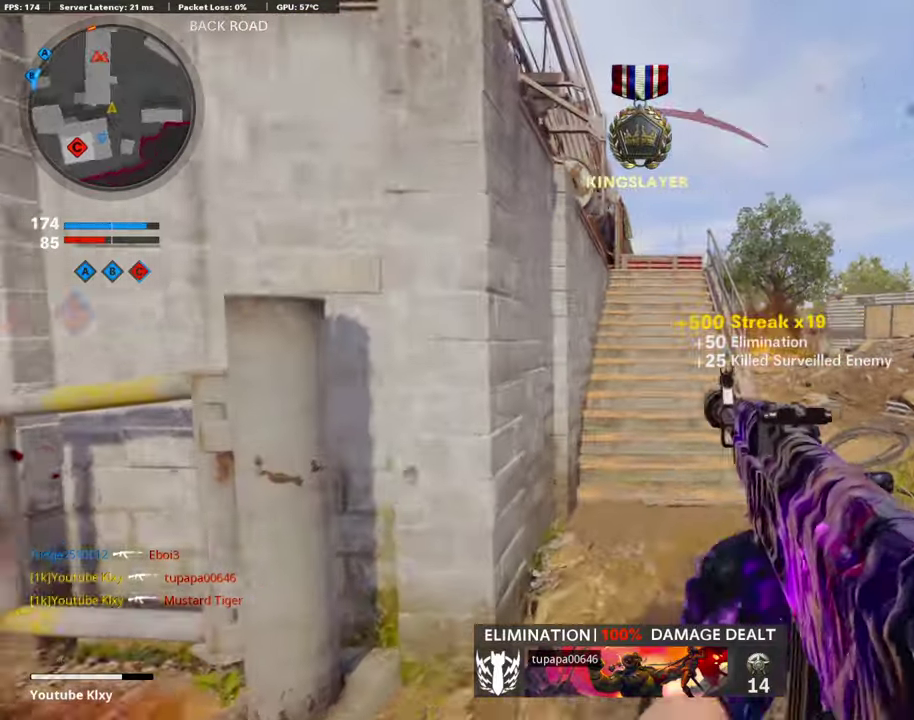
{"dt_ms": 387, "buttons": [], "left_stick": "up-right", "right_stick": "center"}
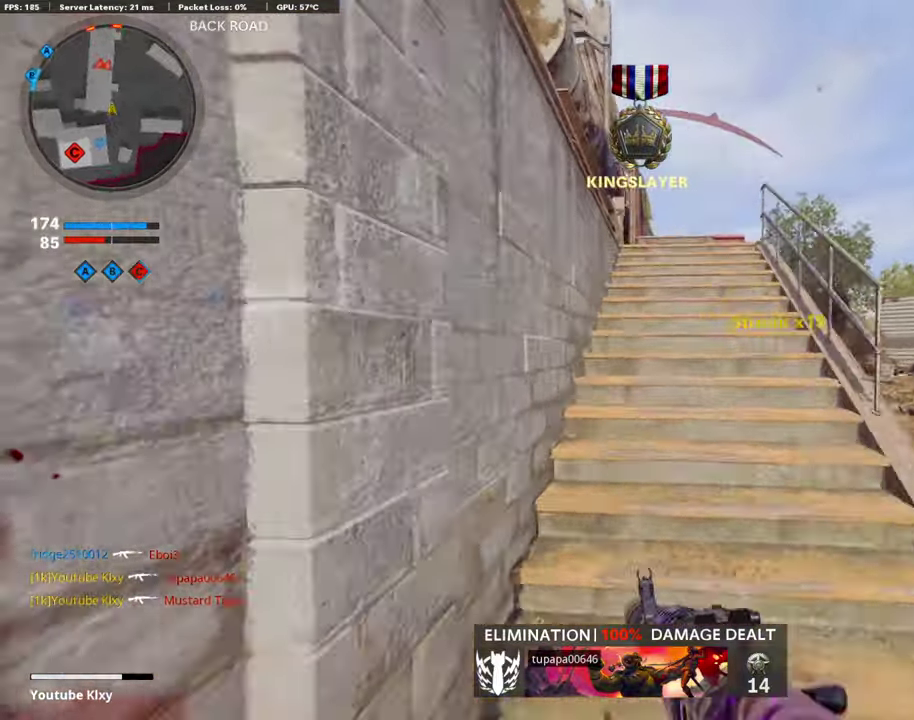
{"dt_ms": 606, "buttons": [], "left_stick": "up-right", "right_stick": "center", "events": []}
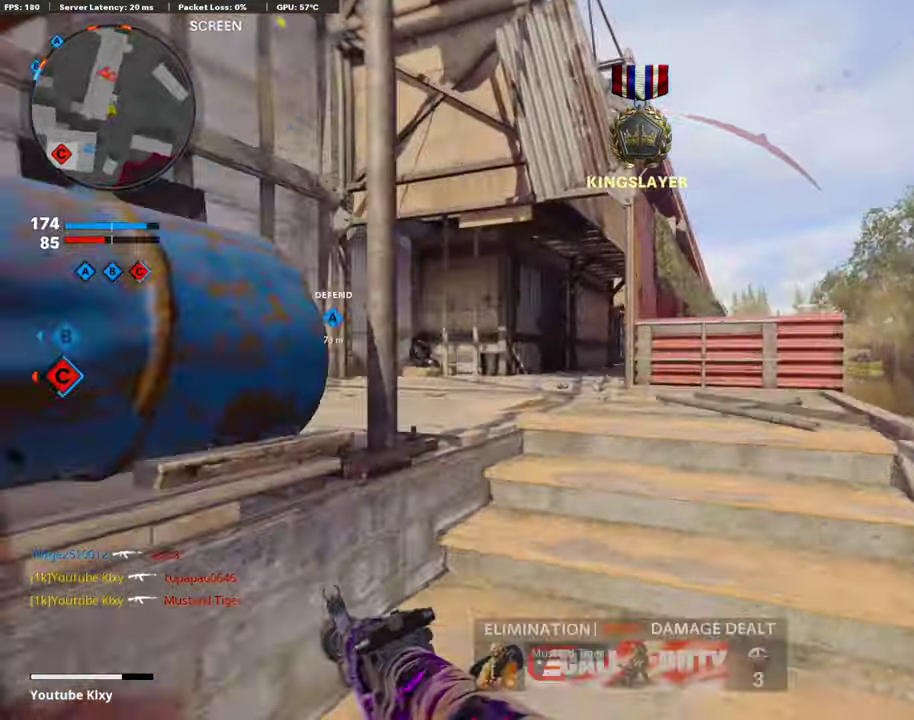
{"dt_ms": 304, "buttons": ["TRIANGLE"], "left_stick": "up-left", "right_stick": "center"}
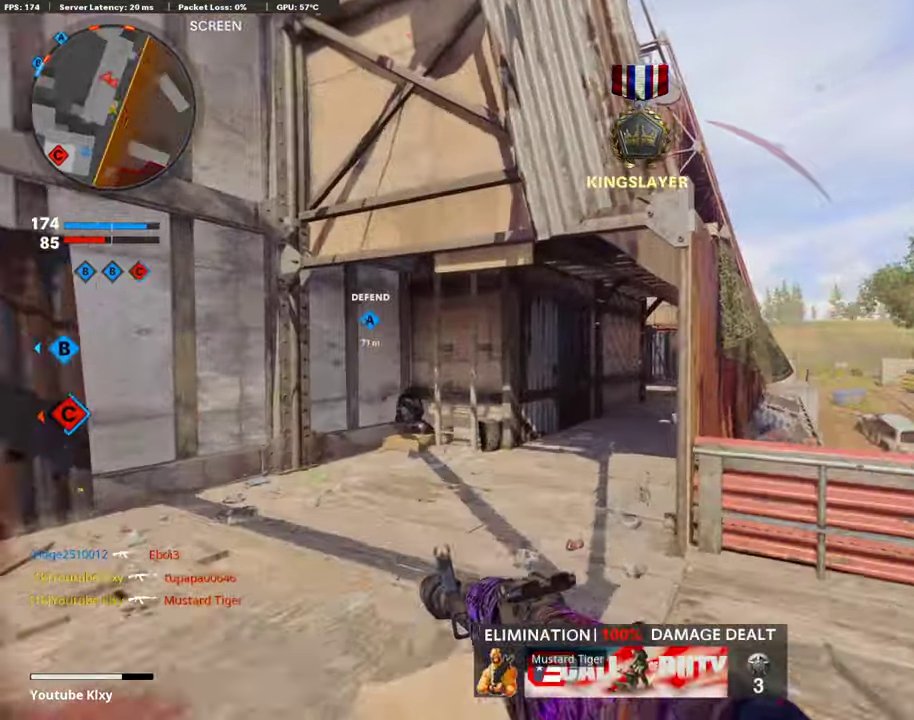
{"dt_ms": 892, "buttons": [], "left_stick": "up", "right_stick": "center", "events": [[33, "TRIANGLE", "up"], [505, "right_stick", "up"], [555, "left_stick", "up"], [589, "right_stick", "right"], [623, "CROSS", "down"], [673, "right_stick", "center"], [724, "CROSS", "up"], [791, "CROSS", "down"], [892, "CROSS", "up"]]}
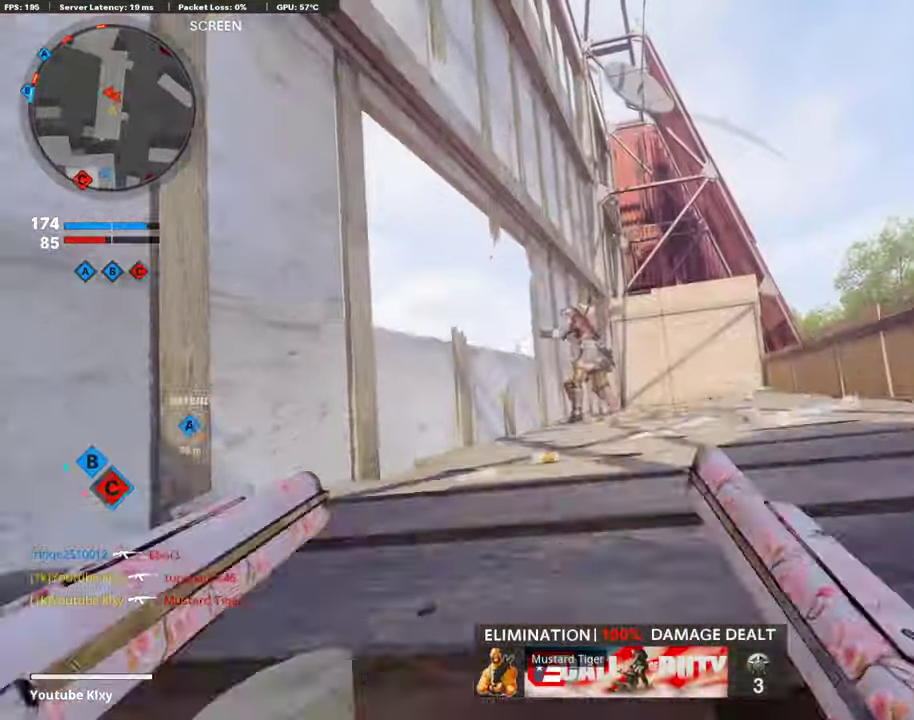
{"dt_ms": 303, "buttons": [], "left_stick": "up", "right_stick": "down", "events": [[168, "right_stick", "down"]]}
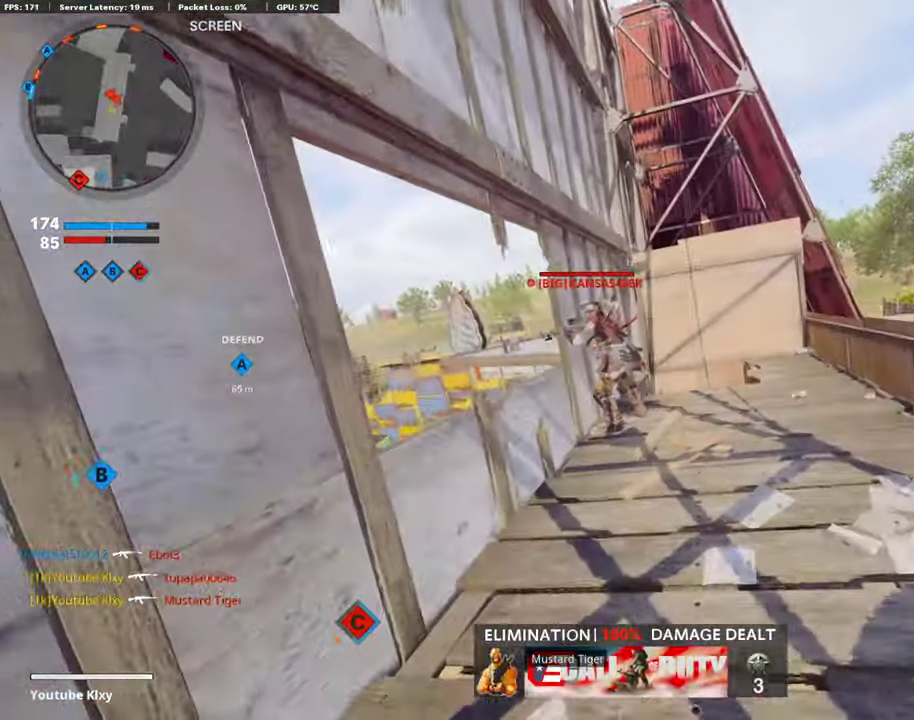
{"dt_ms": 606, "buttons": [], "left_stick": "up-right", "right_stick": "center", "events": [[67, "right_stick", "center"], [185, "L1", "down"], [438, "L1", "up"], [471, "left_stick", "up-right"]]}
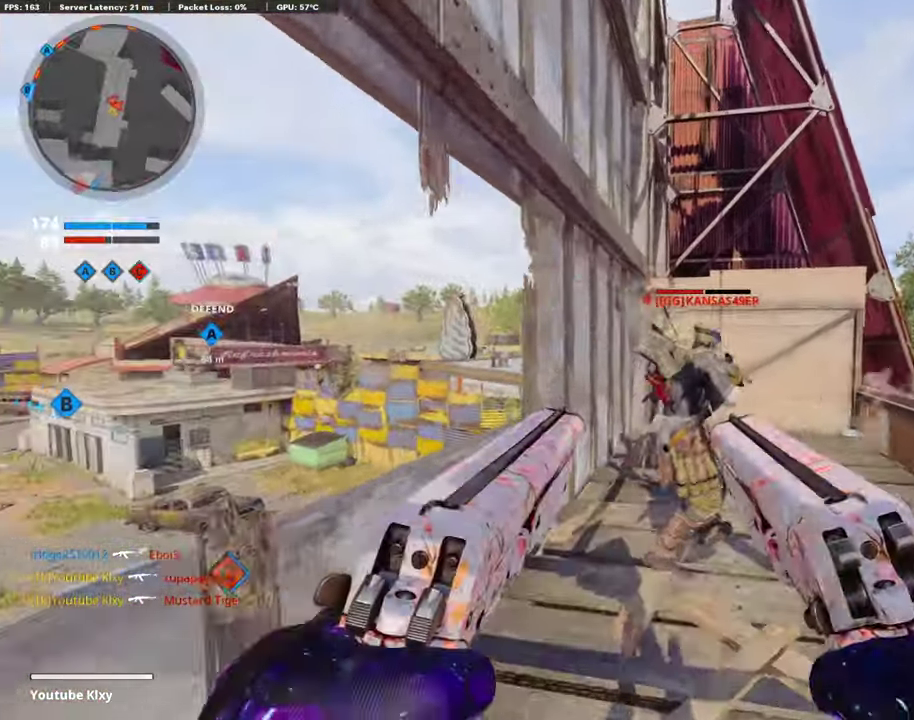
{"dt_ms": 404, "buttons": ["CIRCLE"], "left_stick": "down-left", "right_stick": "center", "events": [[67, "right_stick", "down-right"], [135, "right_stick", "center"], [236, "left_stick", "up"], [337, "CIRCLE", "down"], [371, "left_stick", "down-left"]]}